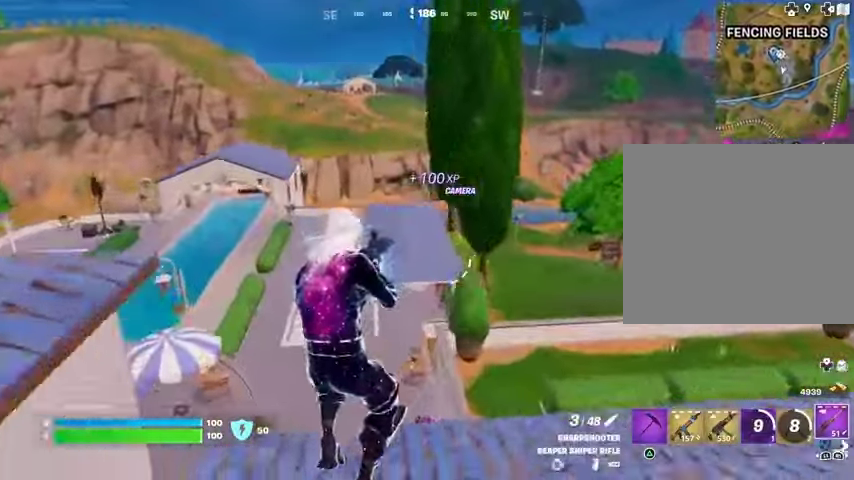
Gameplay with a controller (PlayStation layout); each line is a JSON object with the inputs held at the frame after it. "events" lists button and stick changes between this image and that frame as [ms after this image, input, new state], when the widget could be followed in between.
{"buttons": [], "left_stick": "up-right", "right_stick": "right", "events": [[33, "right_stick", "right"], [133, "right_stick", "center"], [233, "L3", "down"], [333, "L3", "up"], [467, "right_stick", "right"]]}
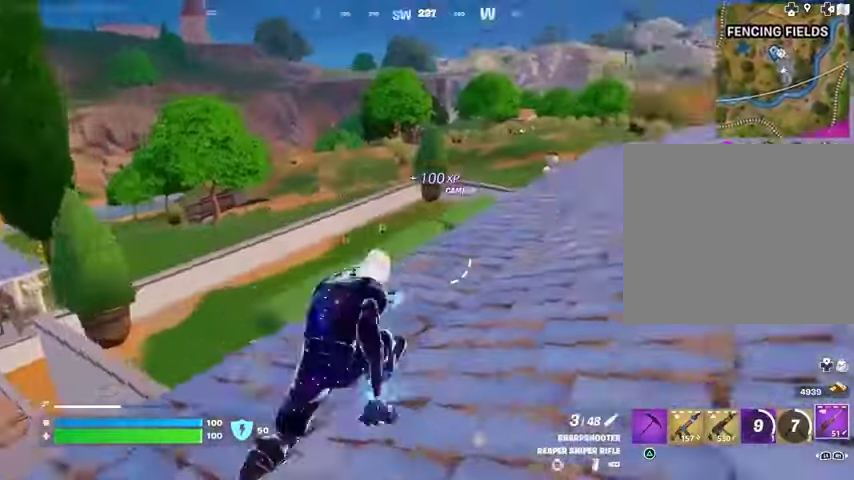
{"buttons": [], "left_stick": "up-right", "right_stick": "left", "events": [[100, "right_stick", "center"], [167, "left_stick", "up"], [400, "CROSS", "down"], [400, "left_stick", "up-right"], [433, "CROSS", "up"], [433, "right_stick", "left"]]}
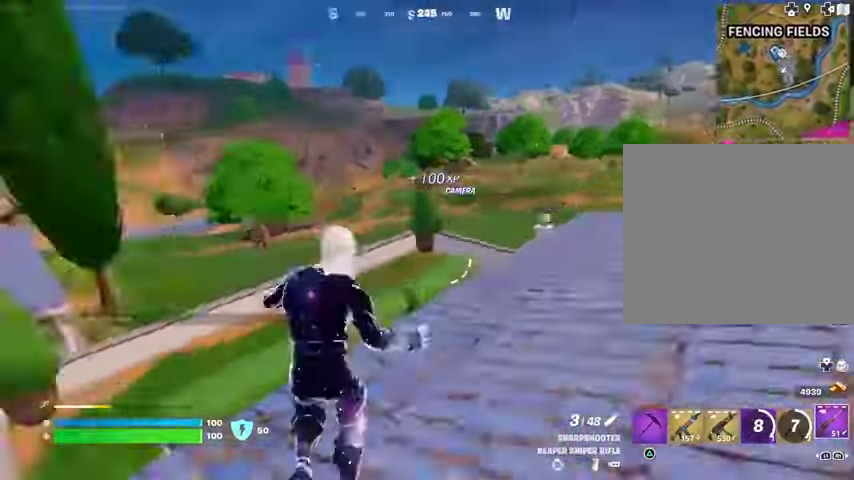
{"buttons": [], "left_stick": "right", "right_stick": "center", "events": [[33, "left_stick", "right"], [133, "right_stick", "center"]]}
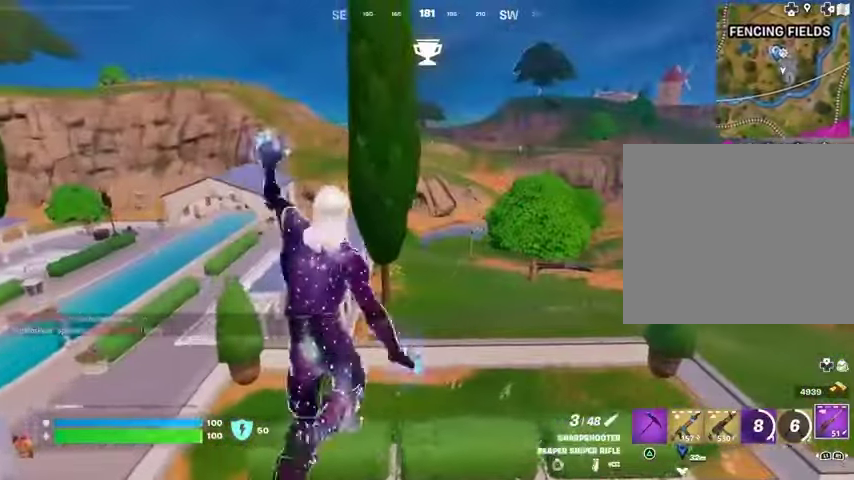
{"buttons": ["CROSS"], "left_stick": "up", "right_stick": "center", "events": [[200, "left_stick", "up-right"], [300, "left_stick", "up"], [467, "CROSS", "down"]]}
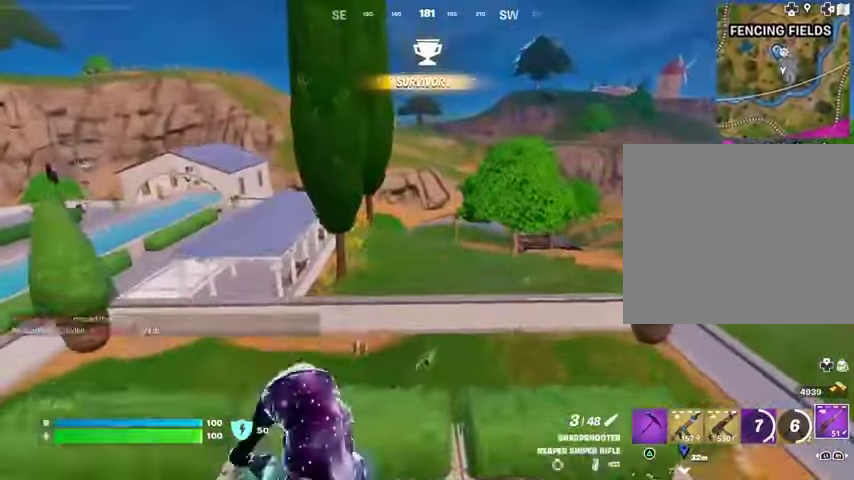
{"buttons": ["L1"], "left_stick": "up-right", "right_stick": "right", "events": [[33, "CROSS", "up"], [33, "right_stick", "left"], [100, "left_stick", "up-right"], [233, "right_stick", "center"], [467, "L1", "down"], [467, "right_stick", "right"]]}
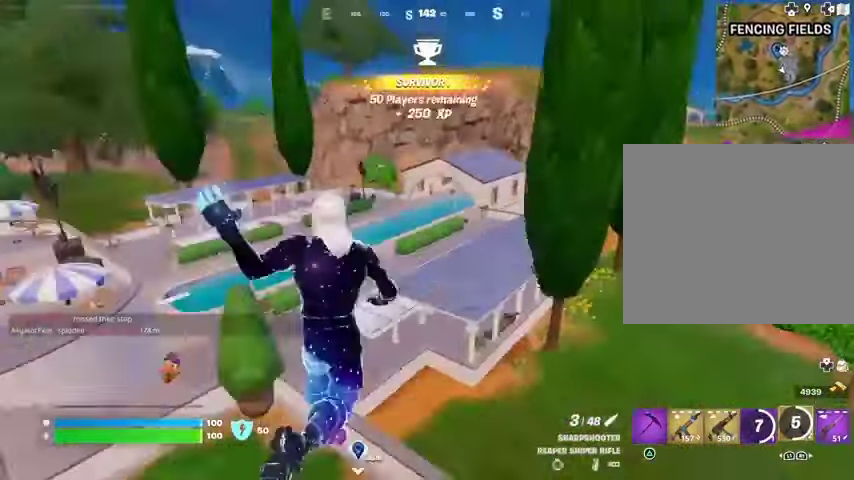
{"buttons": [], "left_stick": "up", "right_stick": "center", "events": [[67, "L1", "up"], [100, "right_stick", "center"], [200, "left_stick", "up"], [400, "R3", "down"], [467, "R3", "up"]]}
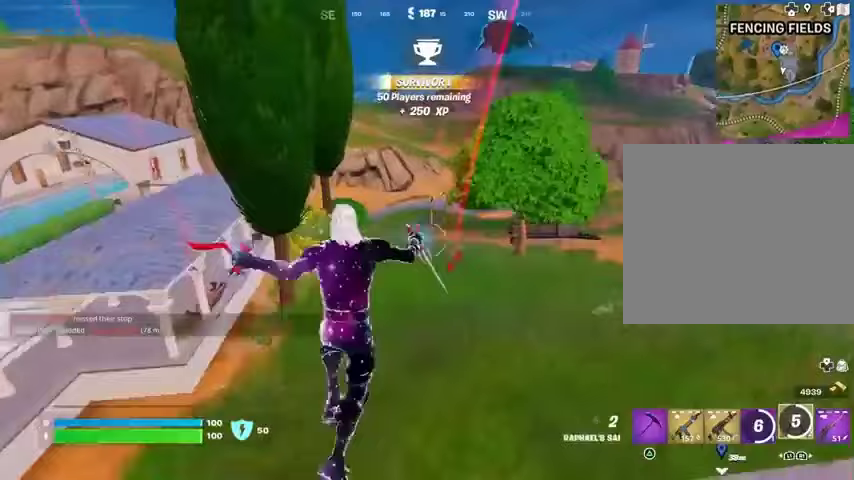
{"buttons": [], "left_stick": "up", "right_stick": "center", "events": [[300, "CROSS", "down"], [367, "CROSS", "up"]]}
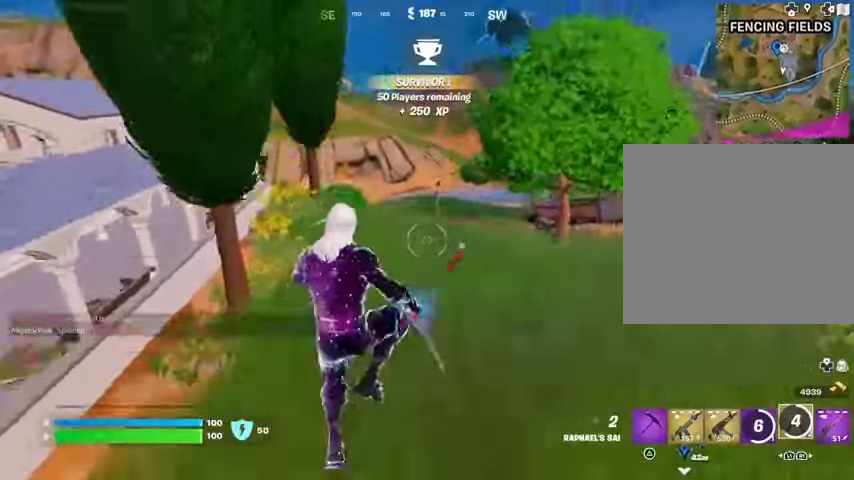
{"buttons": [], "left_stick": "up-left", "right_stick": "center", "events": [[333, "R1", "down"], [433, "R1", "up"], [433, "left_stick", "up-left"]]}
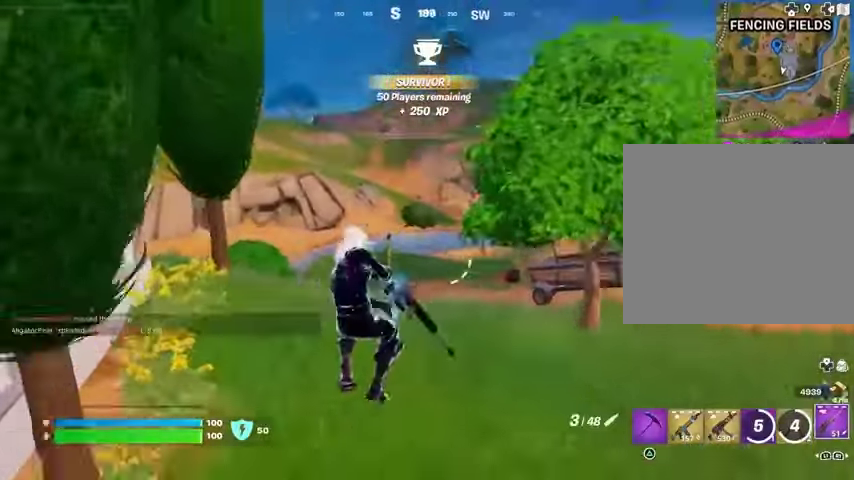
{"buttons": ["L2"], "left_stick": "right", "right_stick": "center", "events": [[267, "left_stick", "up"], [367, "L2", "down"], [367, "left_stick", "up-right"], [500, "left_stick", "right"]]}
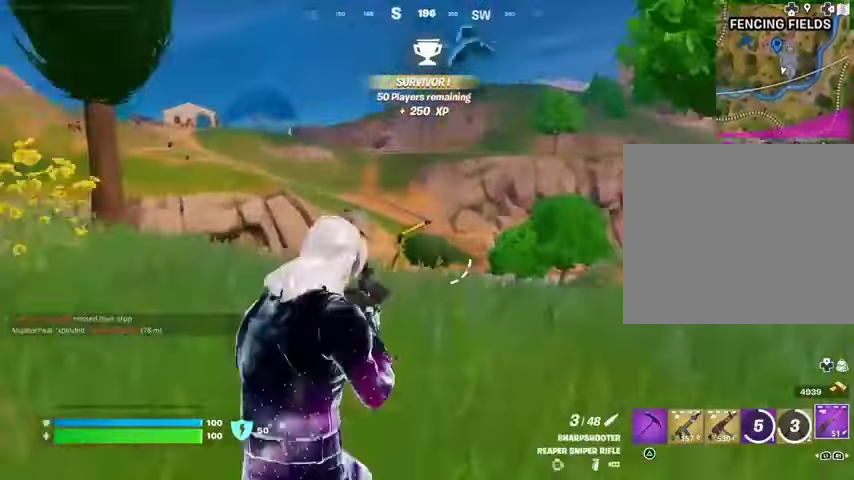
{"buttons": ["L2"], "left_stick": "left", "right_stick": "center", "events": [[233, "left_stick", "down"], [267, "right_stick", "up-left"], [433, "right_stick", "center"], [467, "left_stick", "left"]]}
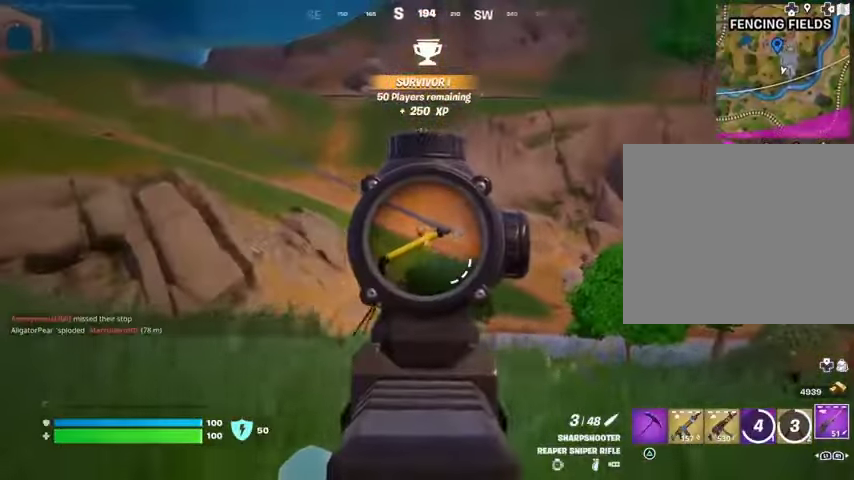
{"buttons": ["L2"], "left_stick": "left", "right_stick": "center", "events": [[133, "right_stick", "up"], [200, "right_stick", "center"]]}
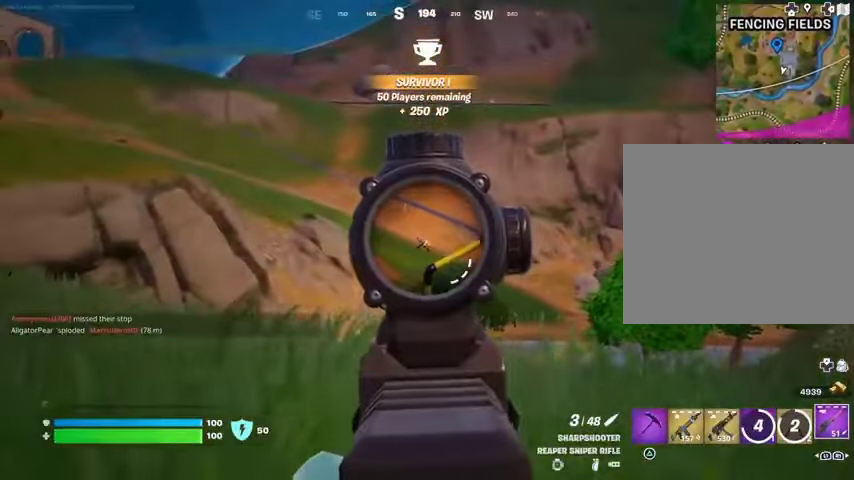
{"buttons": [], "left_stick": "left", "right_stick": "down", "events": [[200, "right_stick", "up-left"], [300, "R2", "down"], [300, "right_stick", "center"], [333, "L2", "up"], [333, "L3", "down"], [367, "right_stick", "down-right"], [400, "R2", "up"], [433, "L3", "up"], [467, "right_stick", "down"]]}
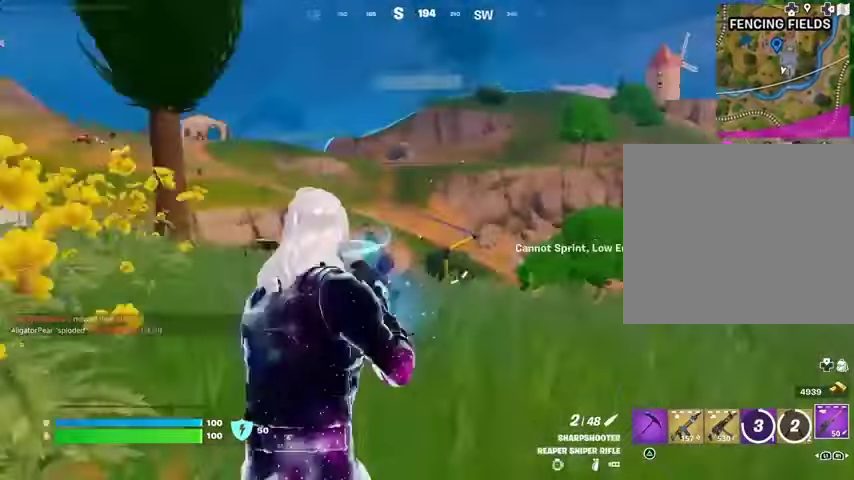
{"buttons": ["R3"], "left_stick": "left", "right_stick": "left", "events": [[33, "right_stick", "down-left"], [100, "right_stick", "center"], [300, "right_stick", "left"], [467, "R3", "down"]]}
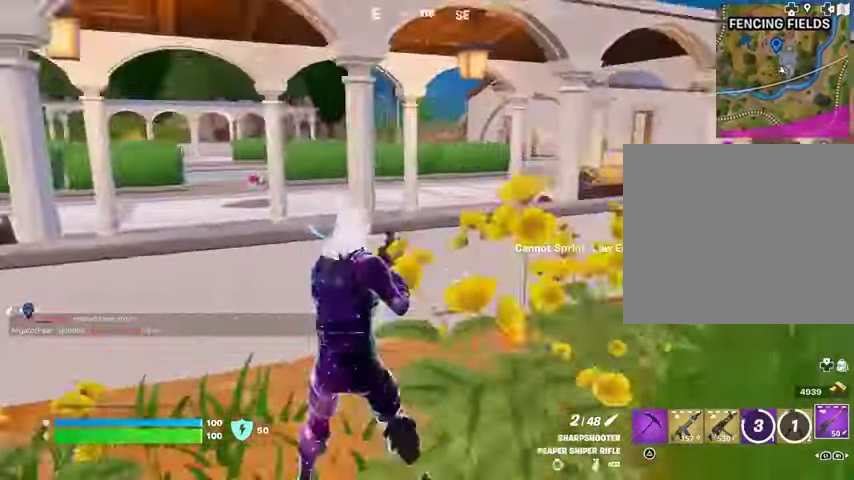
{"buttons": [], "left_stick": "up-right", "right_stick": "center", "events": [[100, "R3", "up"], [100, "right_stick", "right"], [233, "left_stick", "up-right"], [367, "right_stick", "center"]]}
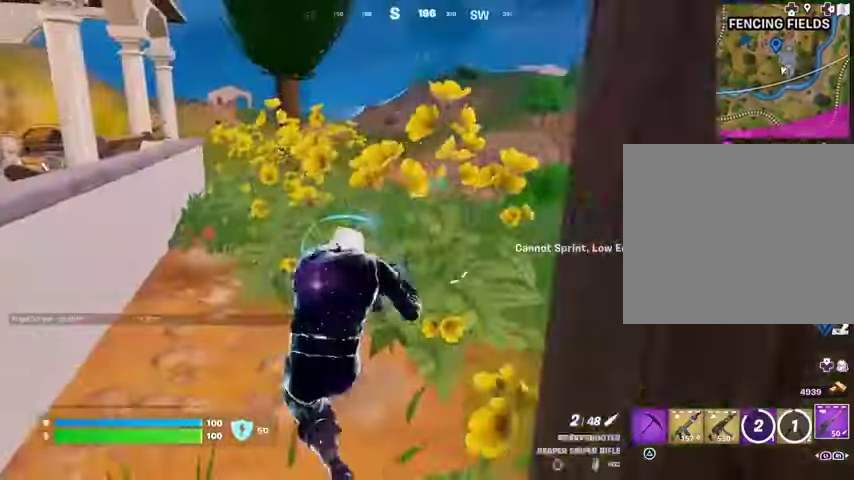
{"buttons": ["L2"], "left_stick": "right", "right_stick": "center", "events": [[33, "R3", "down"], [133, "R3", "up"], [167, "right_stick", "up"], [200, "L2", "down"], [267, "right_stick", "center"], [367, "right_stick", "left"], [400, "left_stick", "right"], [500, "right_stick", "center"]]}
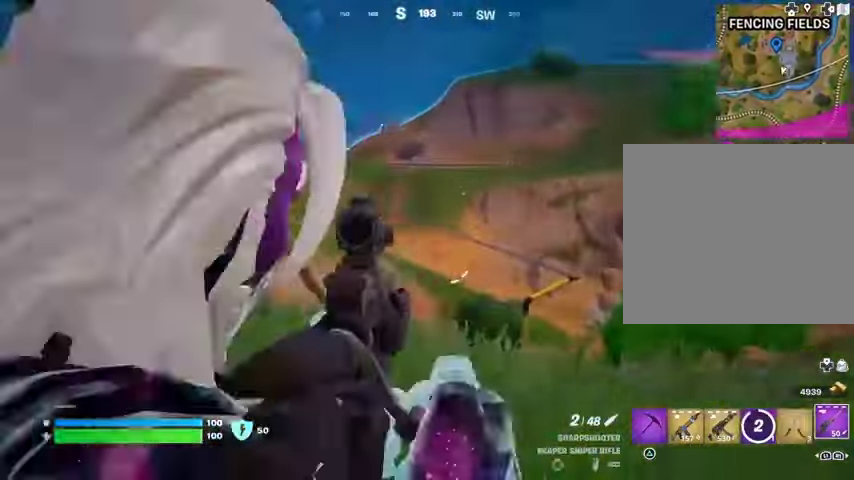
{"buttons": ["L2"], "left_stick": "down", "right_stick": "center", "events": [[133, "left_stick", "down-left"], [200, "left_stick", "down"], [267, "right_stick", "down-right"], [400, "right_stick", "center"]]}
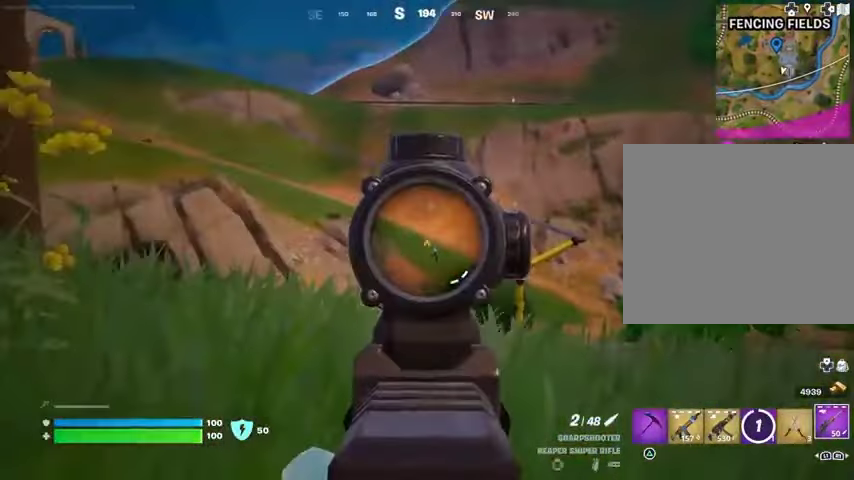
{"buttons": ["L2"], "left_stick": "down", "right_stick": "center", "events": []}
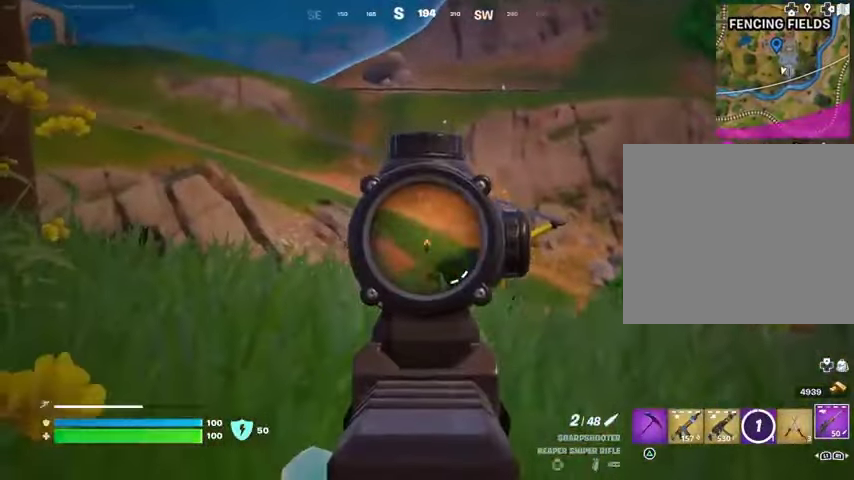
{"buttons": [], "left_stick": "left", "right_stick": "center", "events": [[33, "right_stick", "down"], [100, "left_stick", "left"], [133, "L2", "up"], [133, "L3", "down"], [133, "R2", "down"], [133, "right_stick", "center"], [200, "R2", "up"], [233, "L3", "up"], [233, "right_stick", "down-left"], [400, "right_stick", "center"]]}
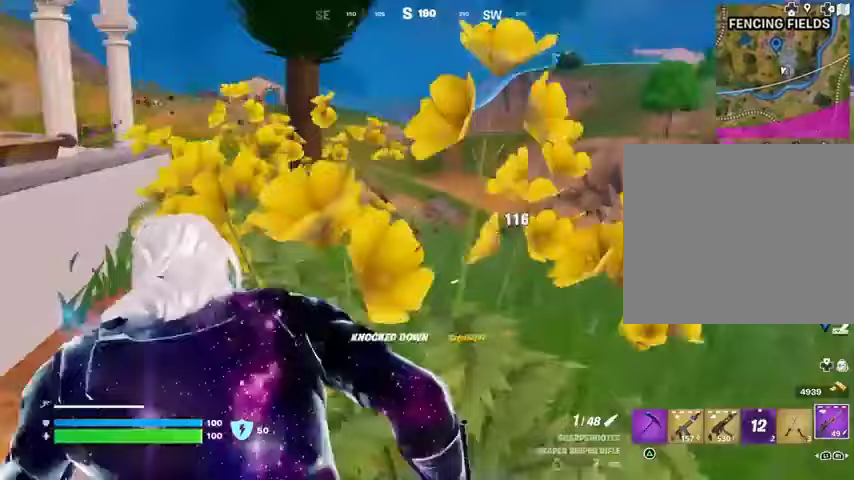
{"buttons": [], "left_stick": "up-right", "right_stick": "left", "events": [[100, "left_stick", "up-left"], [200, "left_stick", "up-right"], [200, "right_stick", "right"], [367, "right_stick", "center"], [467, "right_stick", "left"]]}
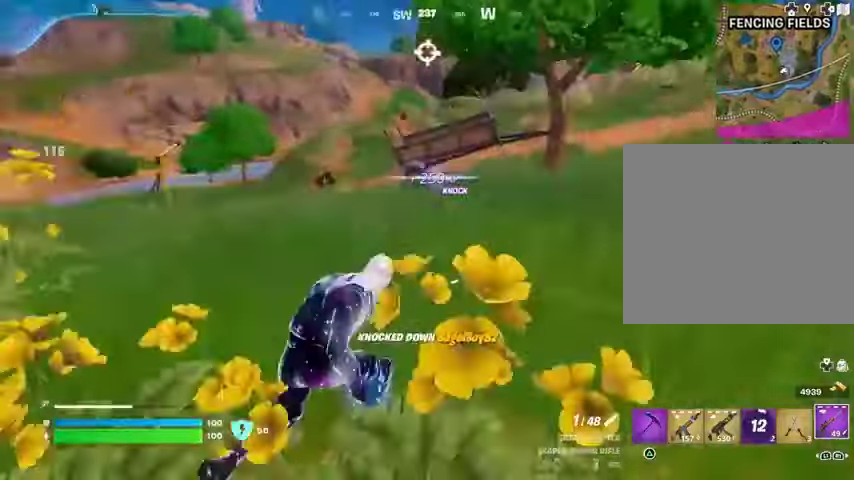
{"buttons": [], "left_stick": "up-right", "right_stick": "center", "events": [[100, "right_stick", "center"]]}
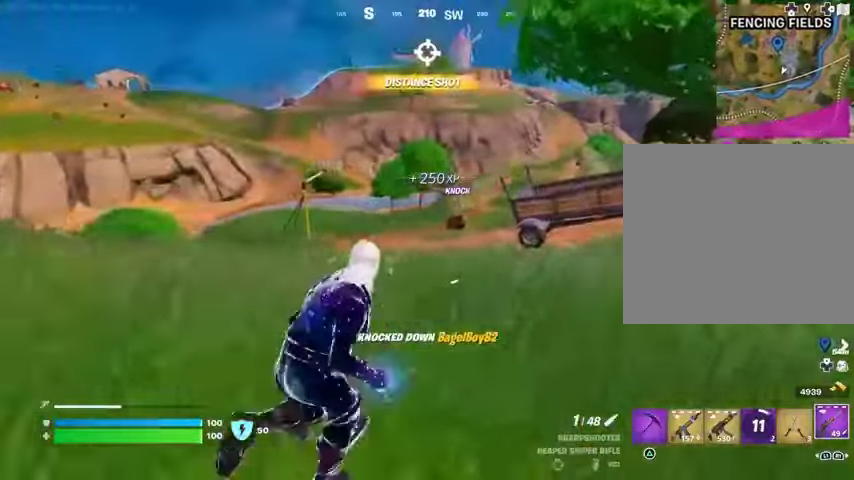
{"buttons": ["L2"], "left_stick": "up-left", "right_stick": "down", "events": [[133, "L2", "down"], [133, "right_stick", "up-left"], [200, "left_stick", "up-left"], [200, "right_stick", "center"], [500, "right_stick", "down"]]}
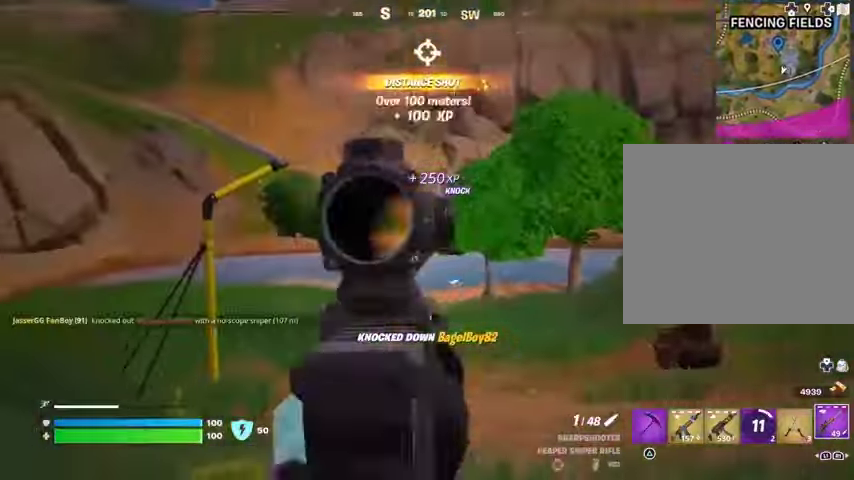
{"buttons": ["L1", "L2", "R2"], "left_stick": "up-left", "right_stick": "down-left", "events": [[167, "left_stick", "up"], [233, "right_stick", "center"], [500, "L1", "down"], [500, "R2", "down"], [500, "left_stick", "up-left"], [500, "right_stick", "down-left"]]}
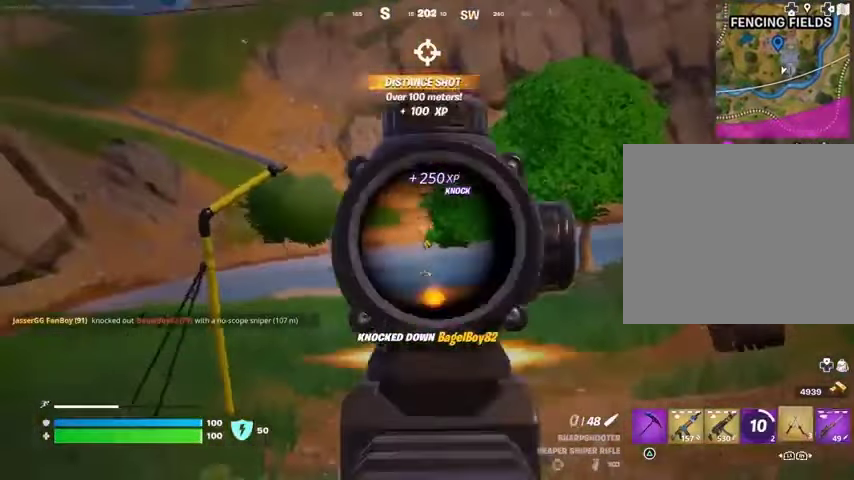
{"buttons": [], "left_stick": "up", "right_stick": "center", "events": [[33, "L2", "up"], [67, "L1", "up"], [100, "R2", "up"], [133, "L3", "down"], [233, "L3", "up"], [233, "right_stick", "center"], [500, "left_stick", "up"]]}
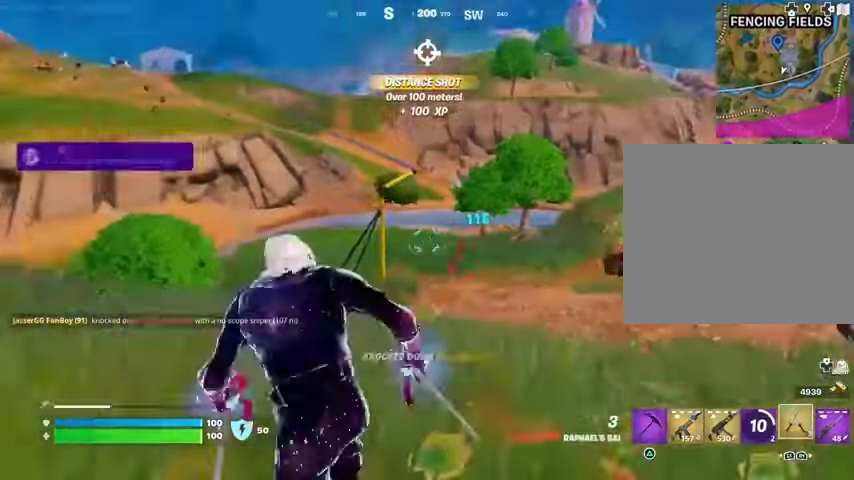
{"buttons": ["L2"], "left_stick": "up", "right_stick": "center", "events": [[133, "left_stick", "up-right"], [200, "CROSS", "down"], [300, "CROSS", "up"], [300, "left_stick", "up"], [400, "L2", "down"], [400, "right_stick", "up"], [500, "right_stick", "center"]]}
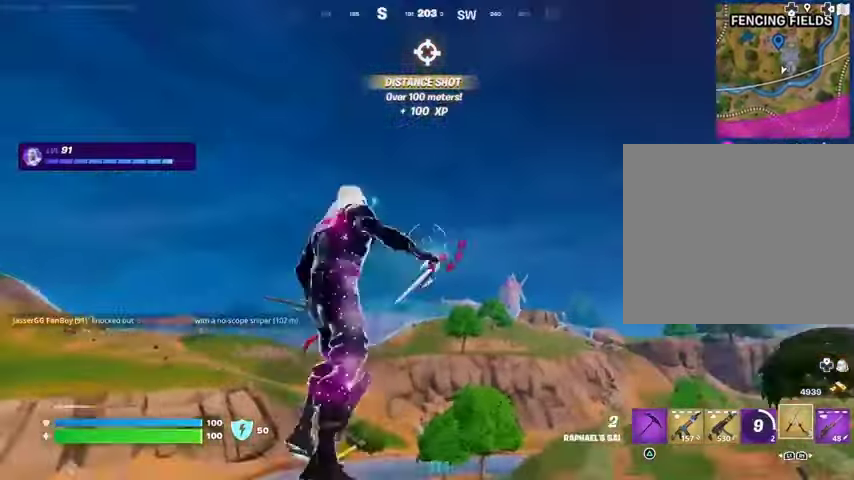
{"buttons": [], "left_stick": "up", "right_stick": "down", "events": [[33, "L2", "up"], [467, "right_stick", "down"]]}
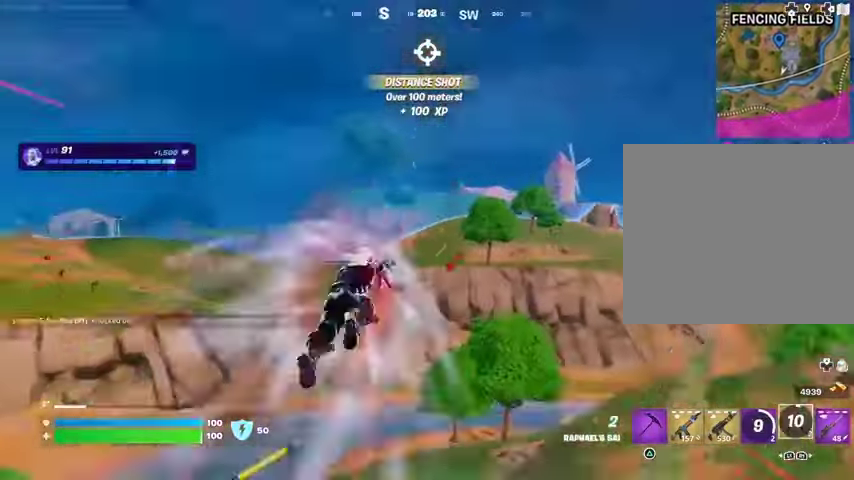
{"buttons": [], "left_stick": "up", "right_stick": "center", "events": [[167, "right_stick", "center"]]}
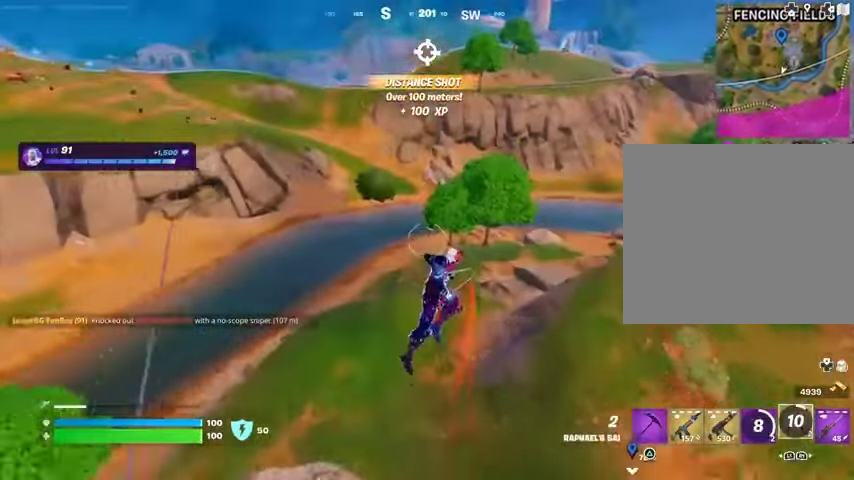
{"buttons": [], "left_stick": "up", "right_stick": "center", "events": [[200, "L1", "down"], [267, "L1", "up"], [333, "L1", "down"], [400, "L1", "up"]]}
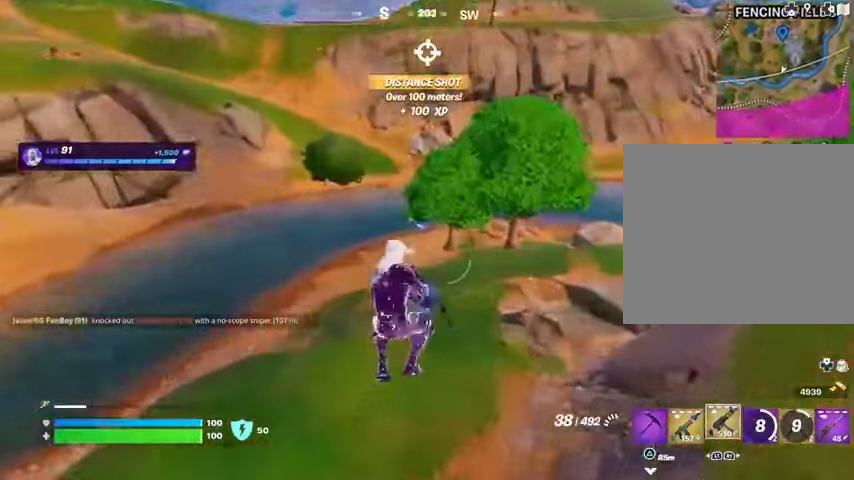
{"buttons": [], "left_stick": "up", "right_stick": "center", "events": [[300, "R3", "down"], [367, "R3", "up"]]}
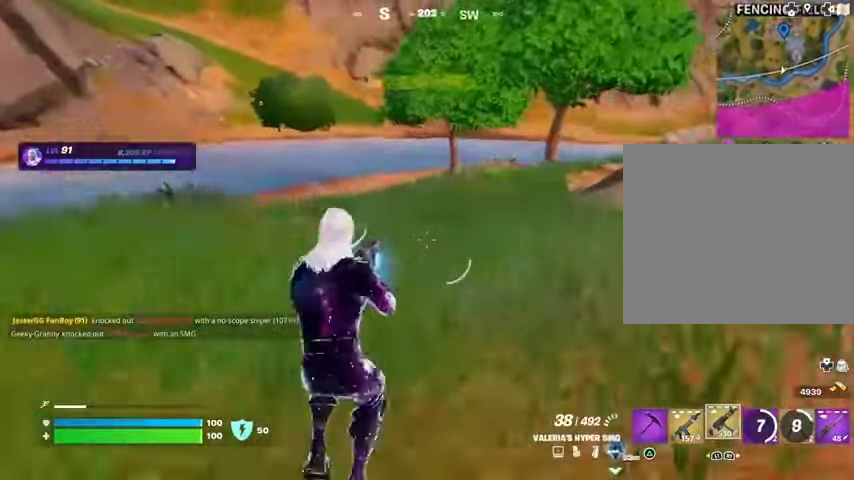
{"buttons": ["L2"], "left_stick": "up", "right_stick": "right", "events": [[67, "right_stick", "up-right"], [133, "right_stick", "center"], [267, "L2", "down"], [300, "right_stick", "up"], [367, "right_stick", "center"], [500, "right_stick", "right"]]}
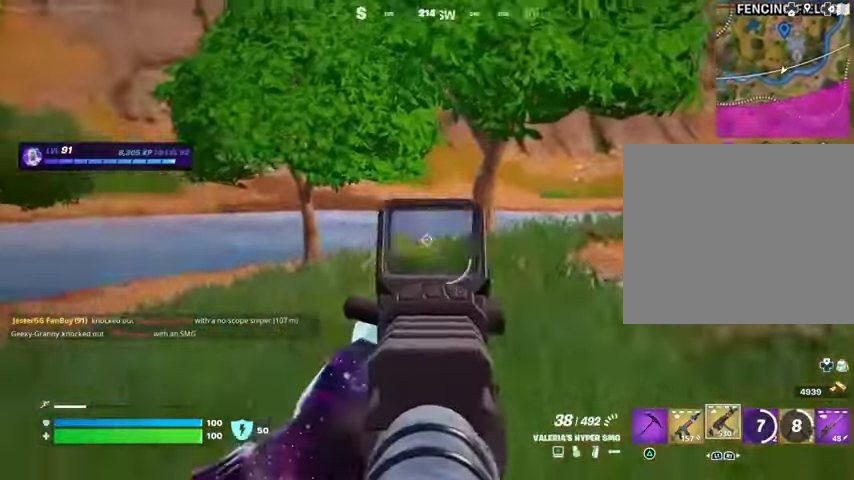
{"buttons": ["L2"], "left_stick": "up", "right_stick": "center", "events": [[100, "left_stick", "up-right"], [233, "right_stick", "down-right"], [367, "right_stick", "center"], [400, "left_stick", "up"]]}